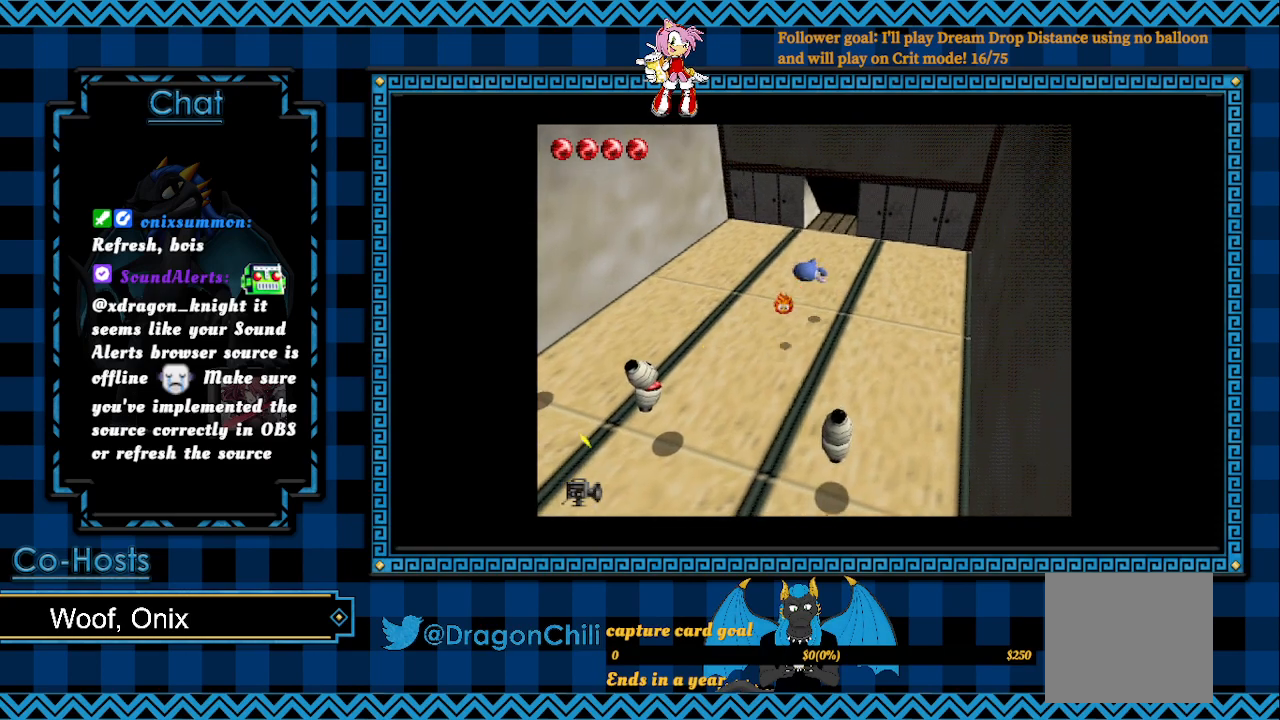
Gameplay with a controller (PlayStation layout); each line is a JSON object with the inputs held at the frame after it. "events" lists button and stick changes between this image and that frame as [ms after this image, input, new state], when the widget could be followed in between.
{"buttons": [], "left_stick": "center", "right_stick": "center", "events": [[367, "left_stick", "down"], [467, "left_stick", "center"]]}
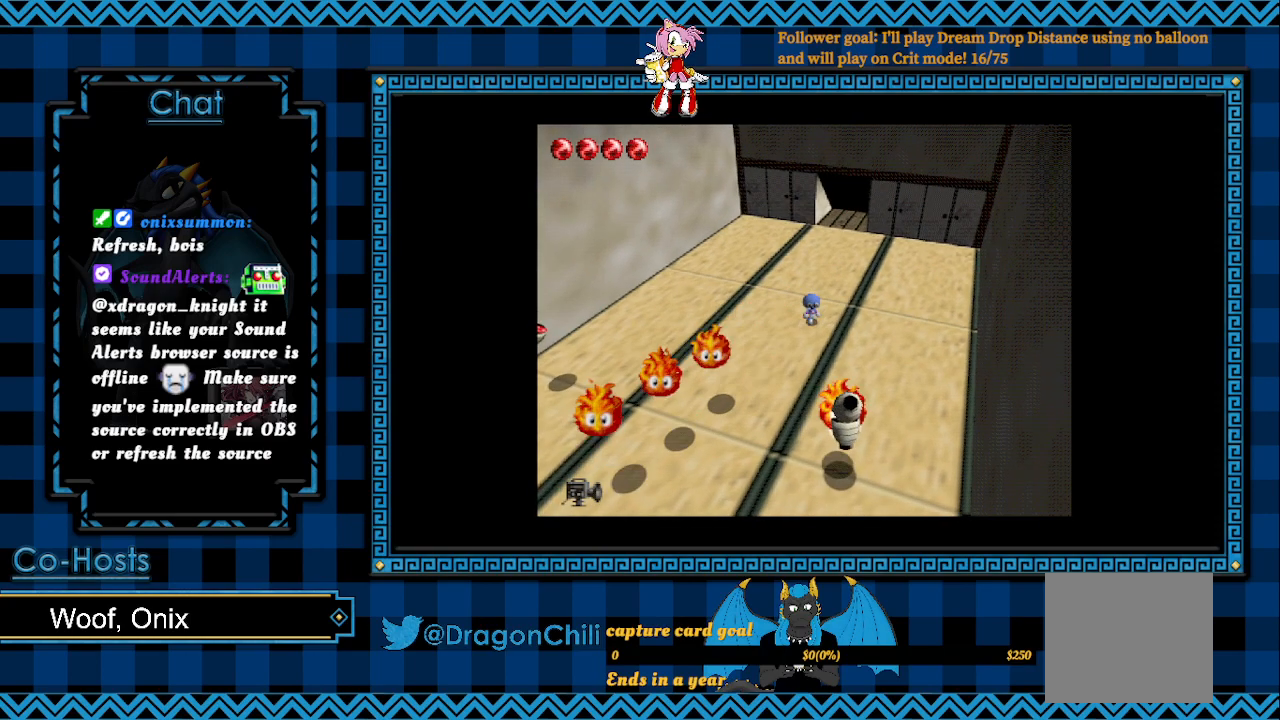
{"buttons": ["SQUARE"], "left_stick": "down", "right_stick": "center", "events": [[167, "left_stick", "down-left"], [317, "SQUARE", "down"], [333, "left_stick", "down"]]}
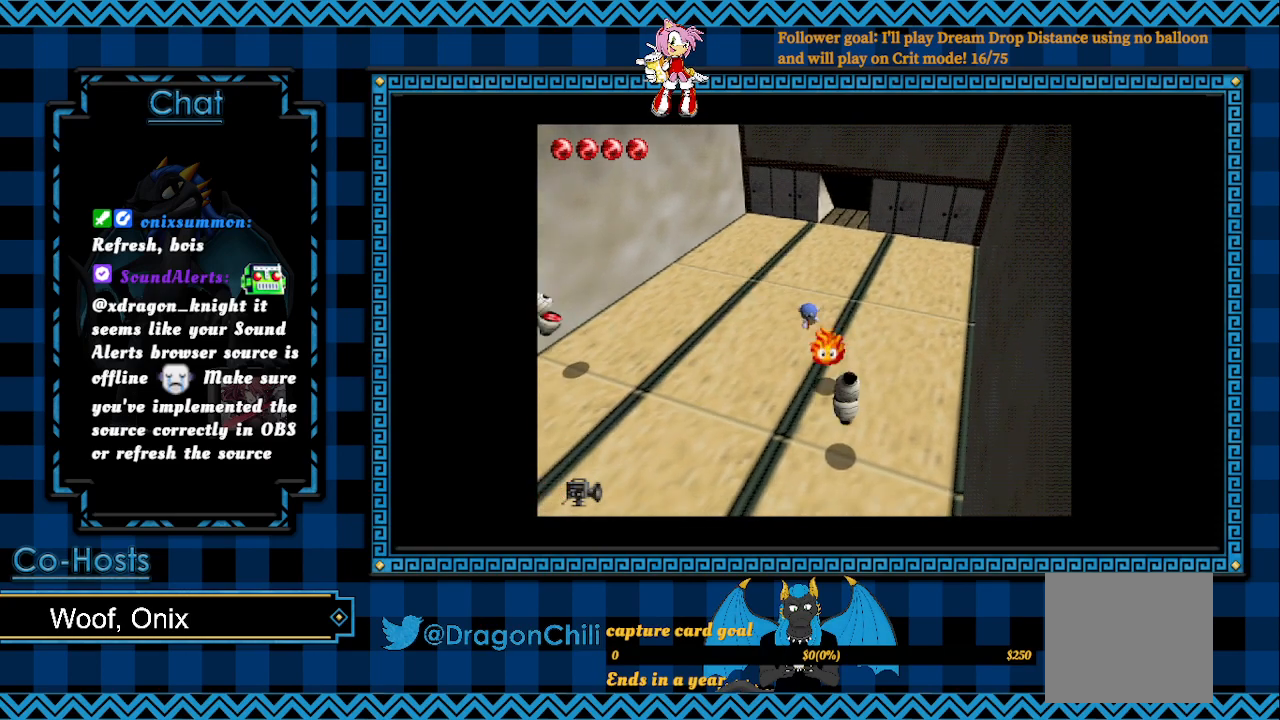
{"buttons": ["SQUARE"], "left_stick": "down", "right_stick": "center", "events": []}
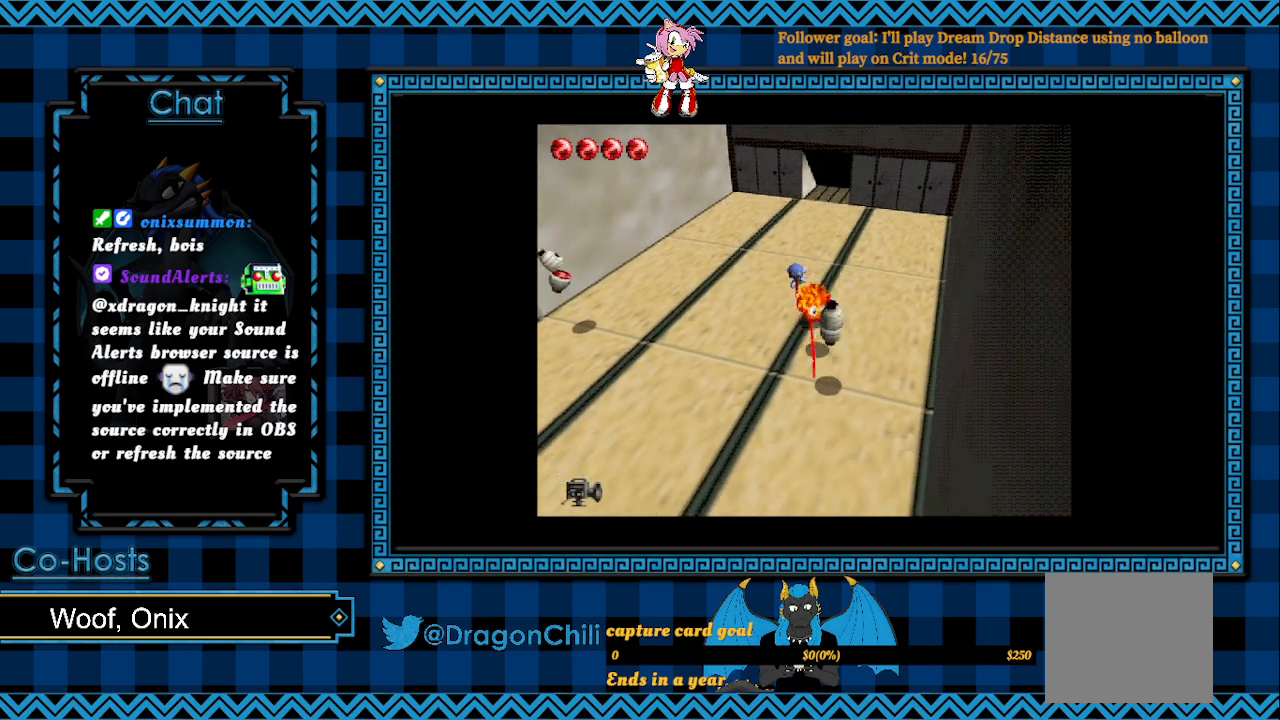
{"buttons": ["SQUARE"], "left_stick": "down", "right_stick": "center", "events": []}
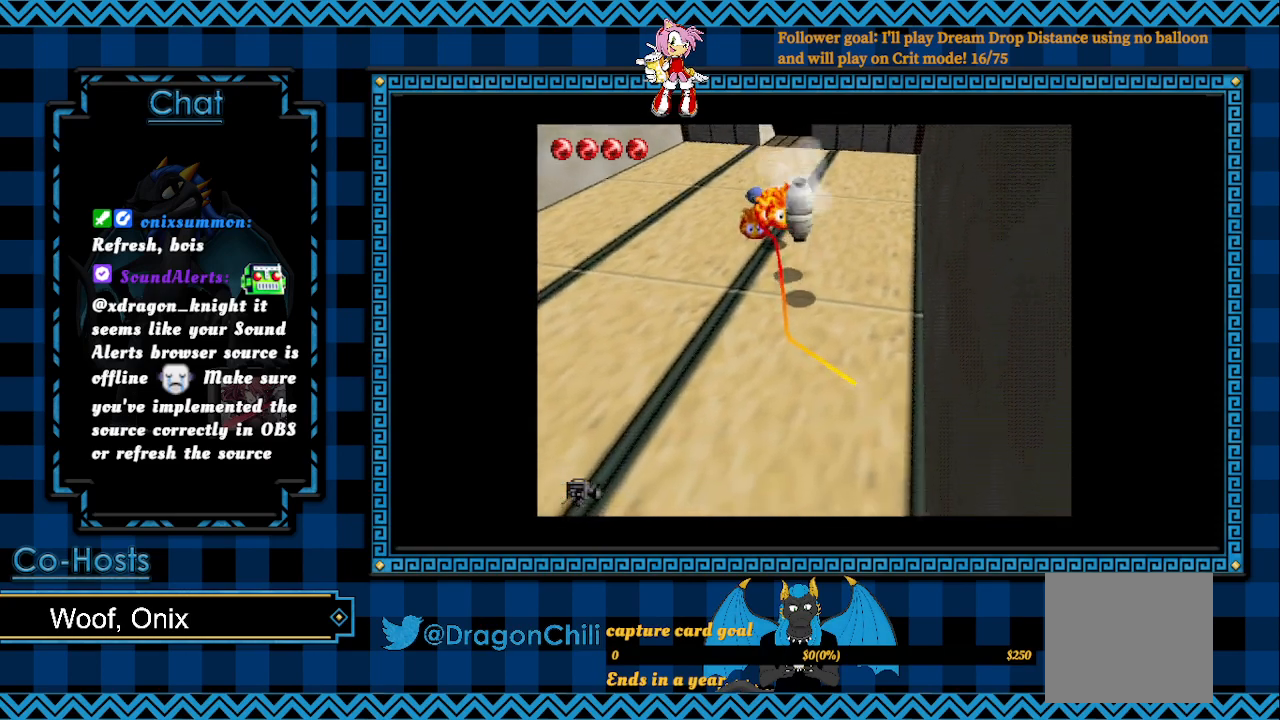
{"buttons": ["SQUARE"], "left_stick": "center", "right_stick": "center", "events": [[100, "left_stick", "center"]]}
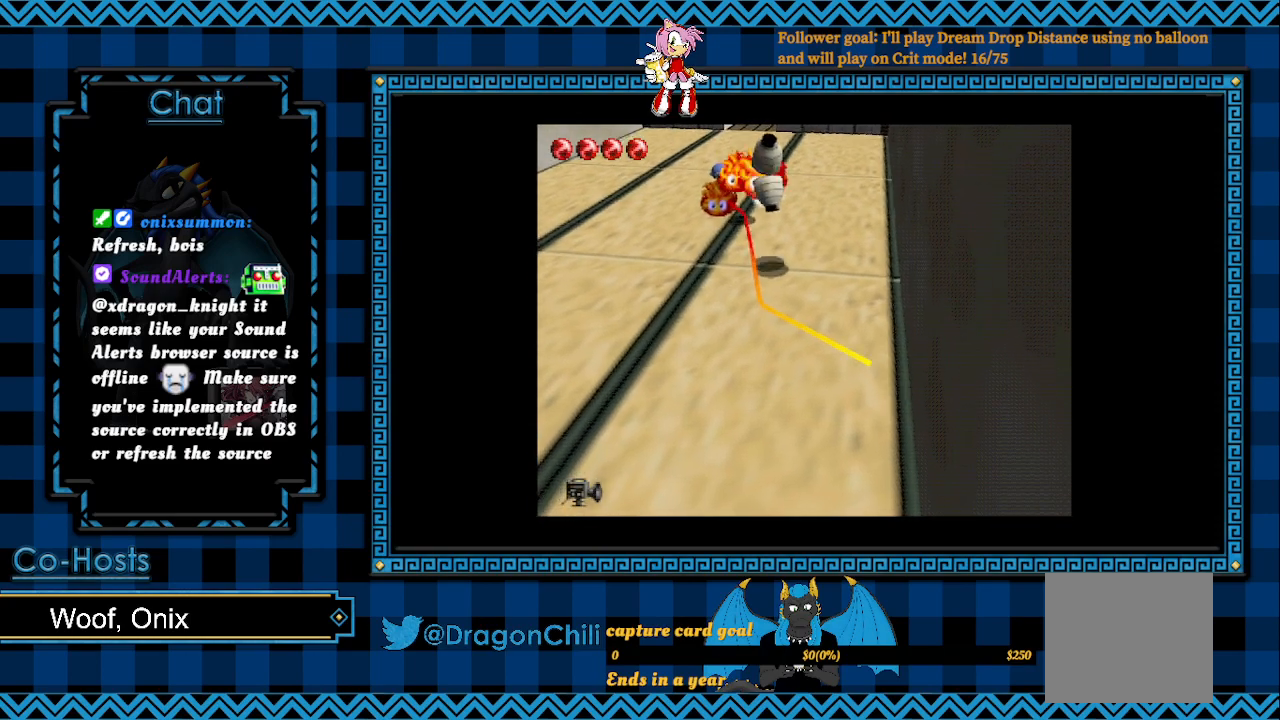
{"buttons": ["SQUARE"], "left_stick": "center", "right_stick": "center", "events": []}
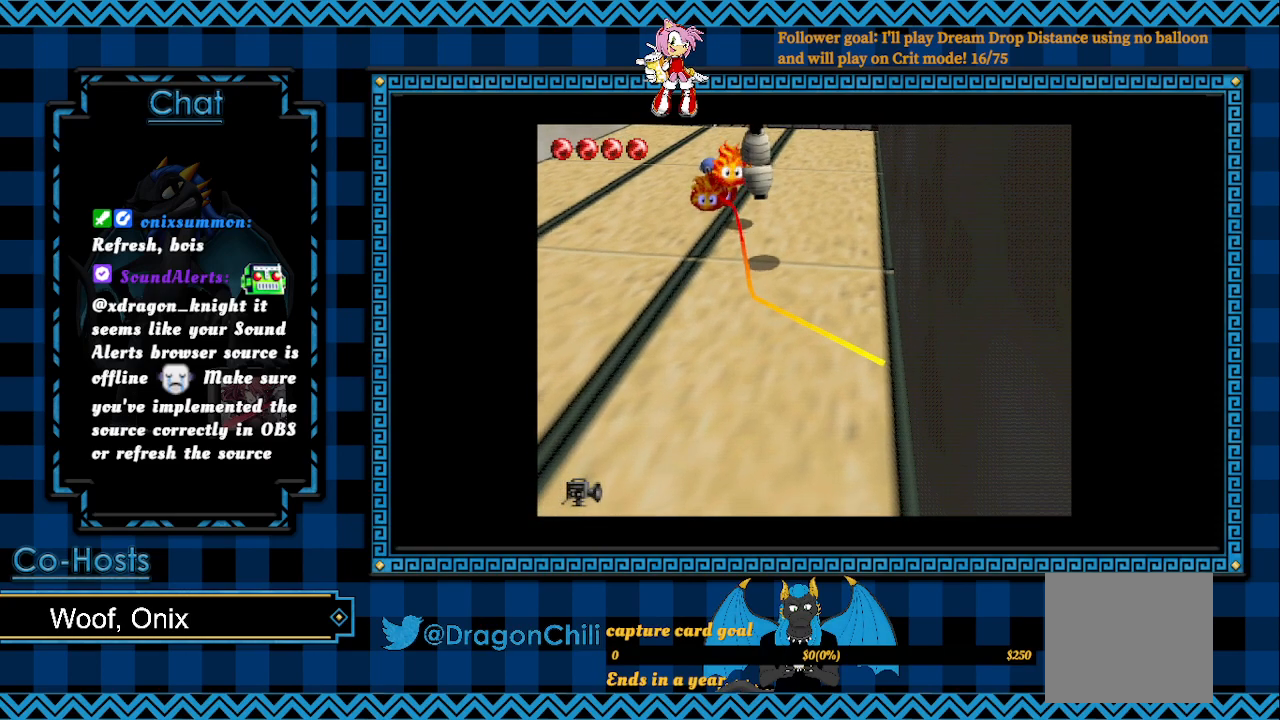
{"buttons": [], "left_stick": "up-left", "right_stick": "center", "events": [[117, "left_stick", "left"], [267, "SQUARE", "up"], [300, "left_stick", "up-left"]]}
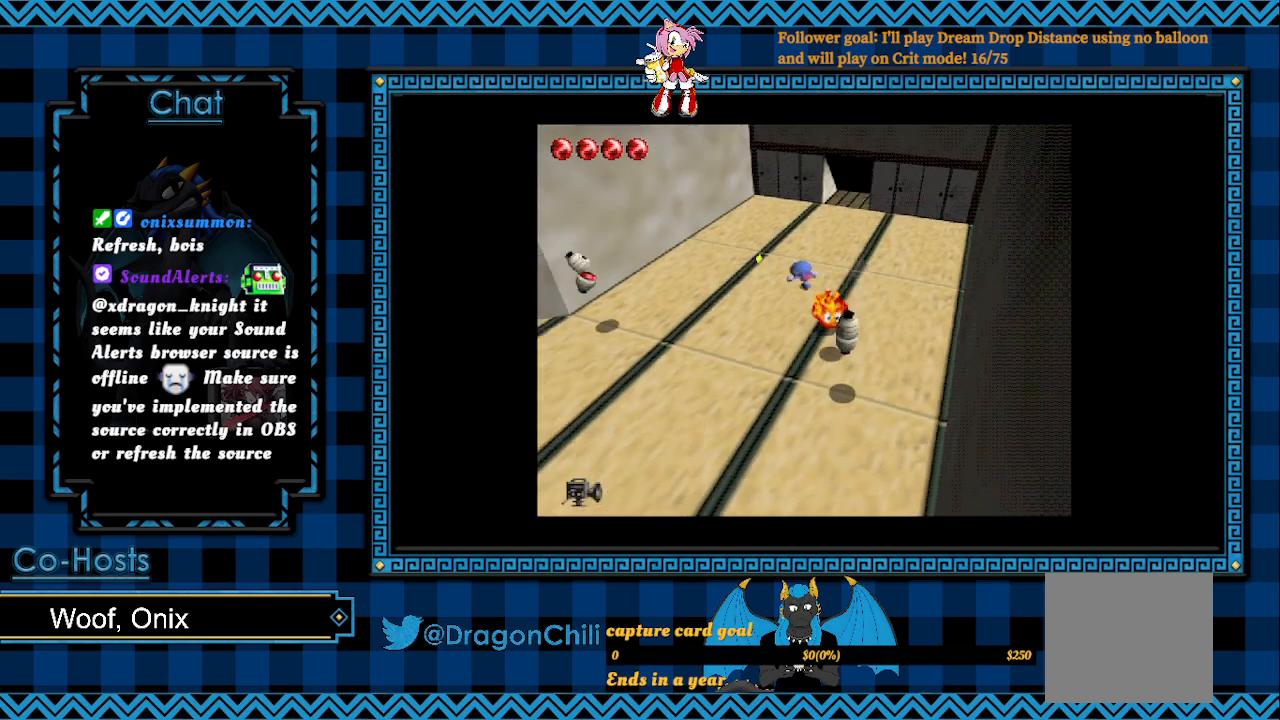
{"buttons": ["CROSS", "SQUARE"], "left_stick": "left", "right_stick": "center", "events": [[167, "left_stick", "left"], [317, "CROSS", "down"], [500, "SQUARE", "down"]]}
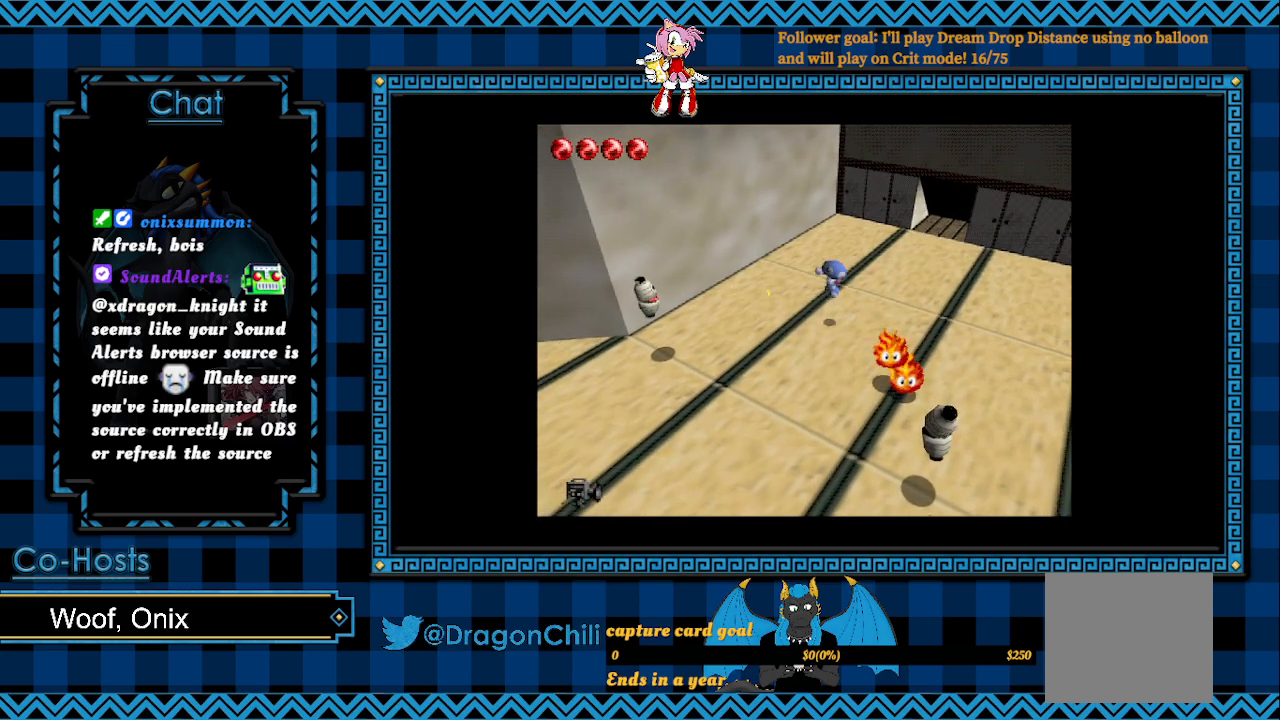
{"buttons": [], "left_stick": "left", "right_stick": "center", "events": [[67, "CROSS", "up"], [117, "SQUARE", "up"]]}
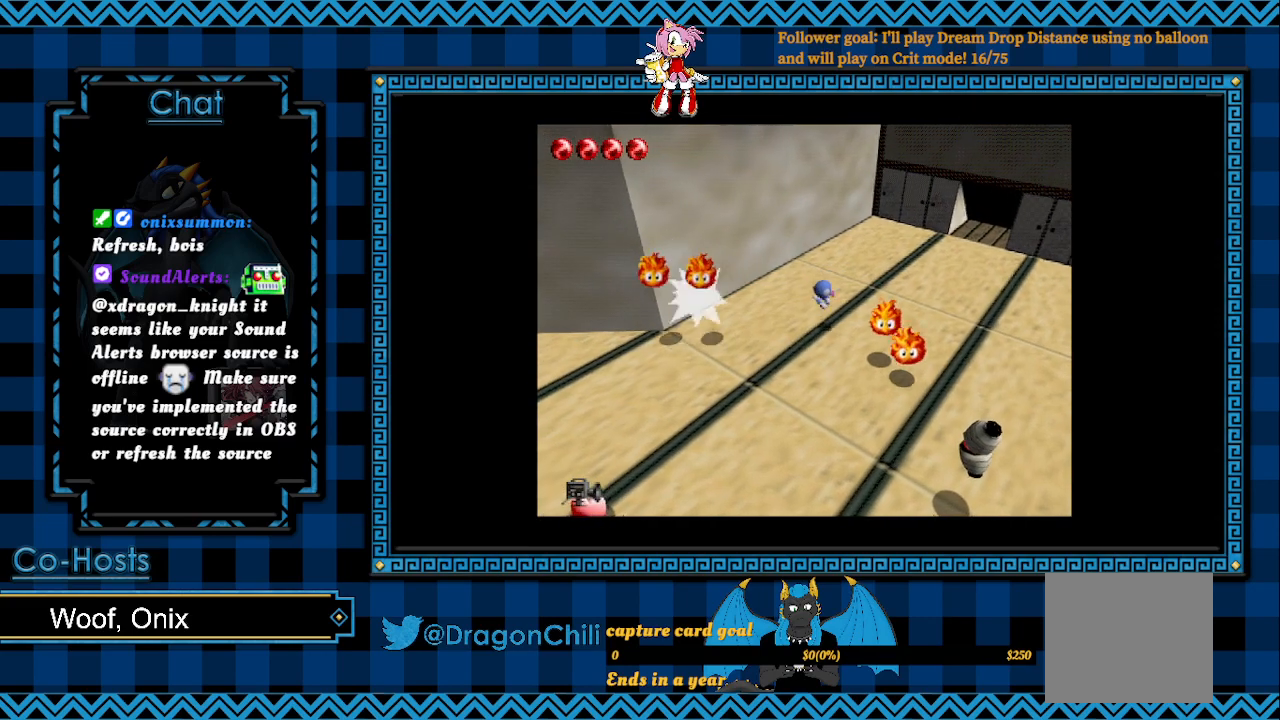
{"buttons": [], "left_stick": "left", "right_stick": "center", "events": []}
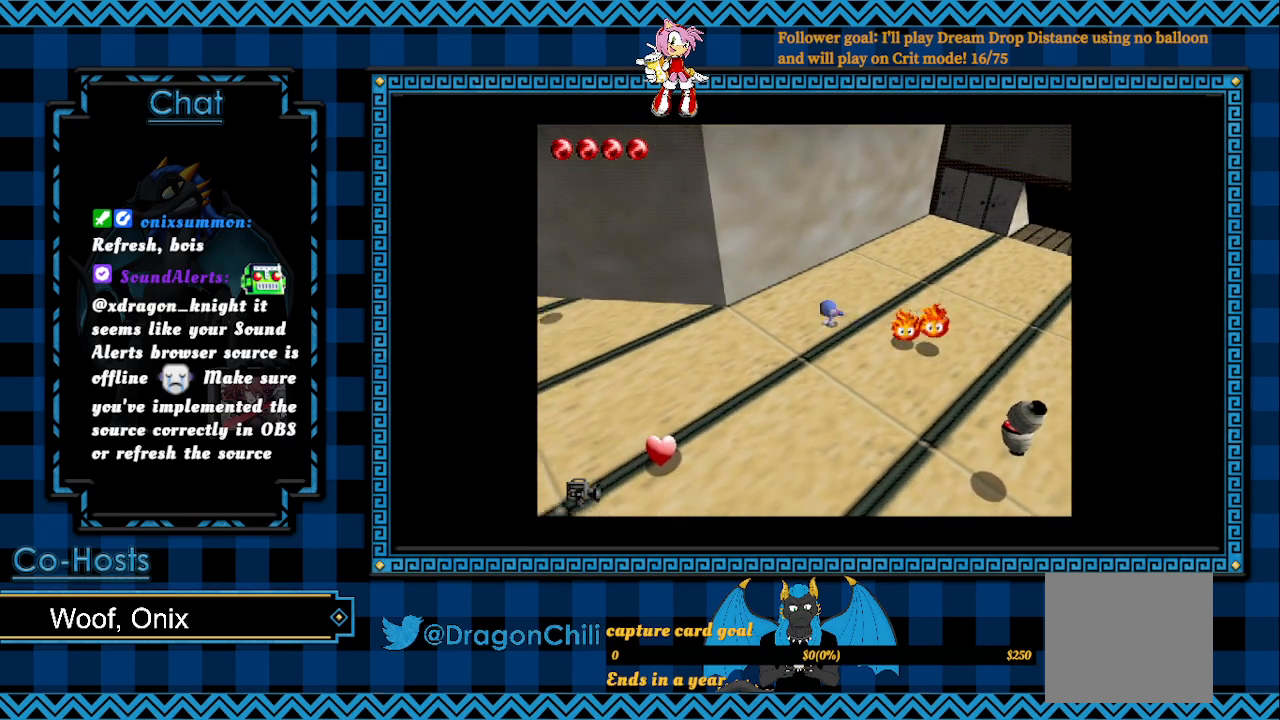
{"buttons": [], "left_stick": "left", "right_stick": "center", "events": []}
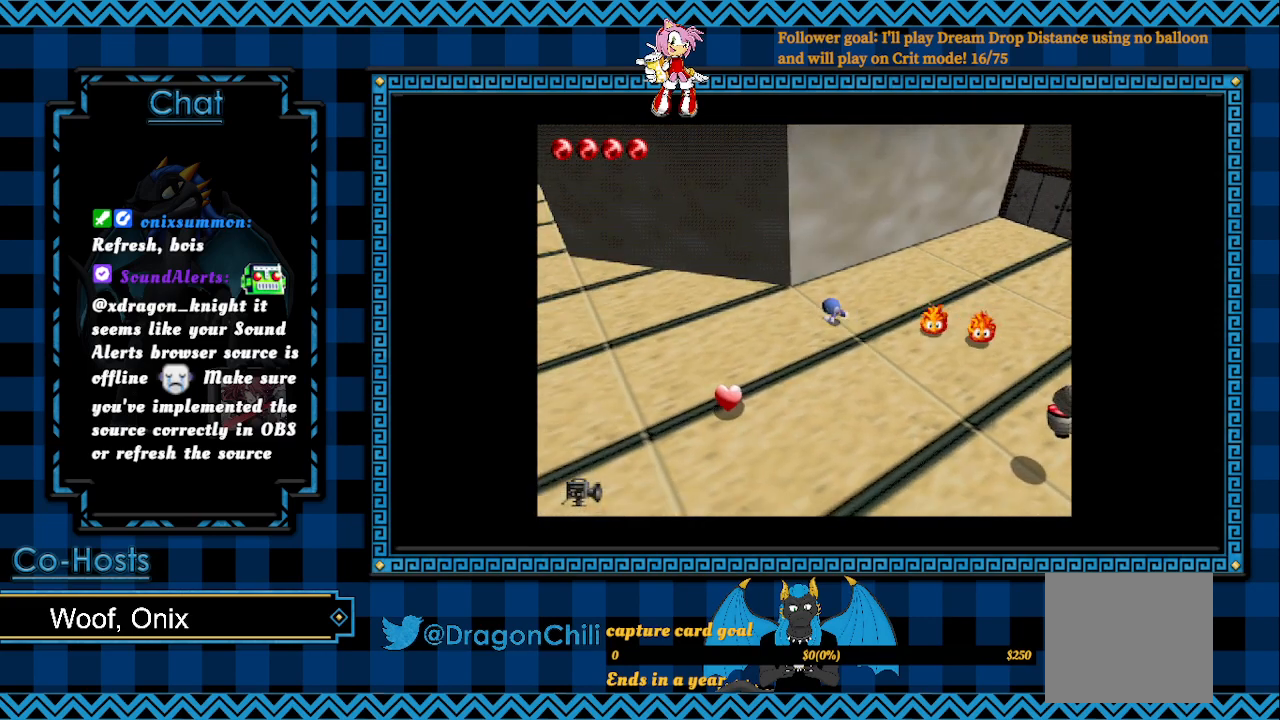
{"buttons": [], "left_stick": "left", "right_stick": "center", "events": []}
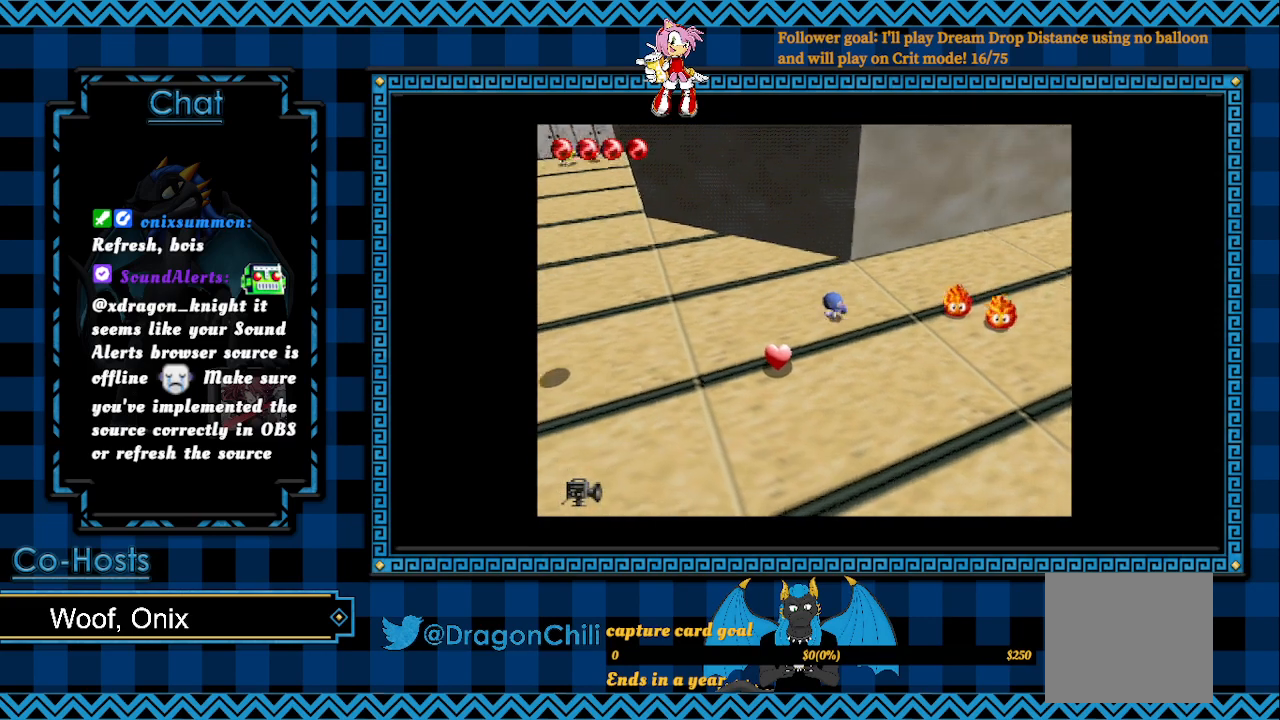
{"buttons": [], "left_stick": "left", "right_stick": "center", "events": []}
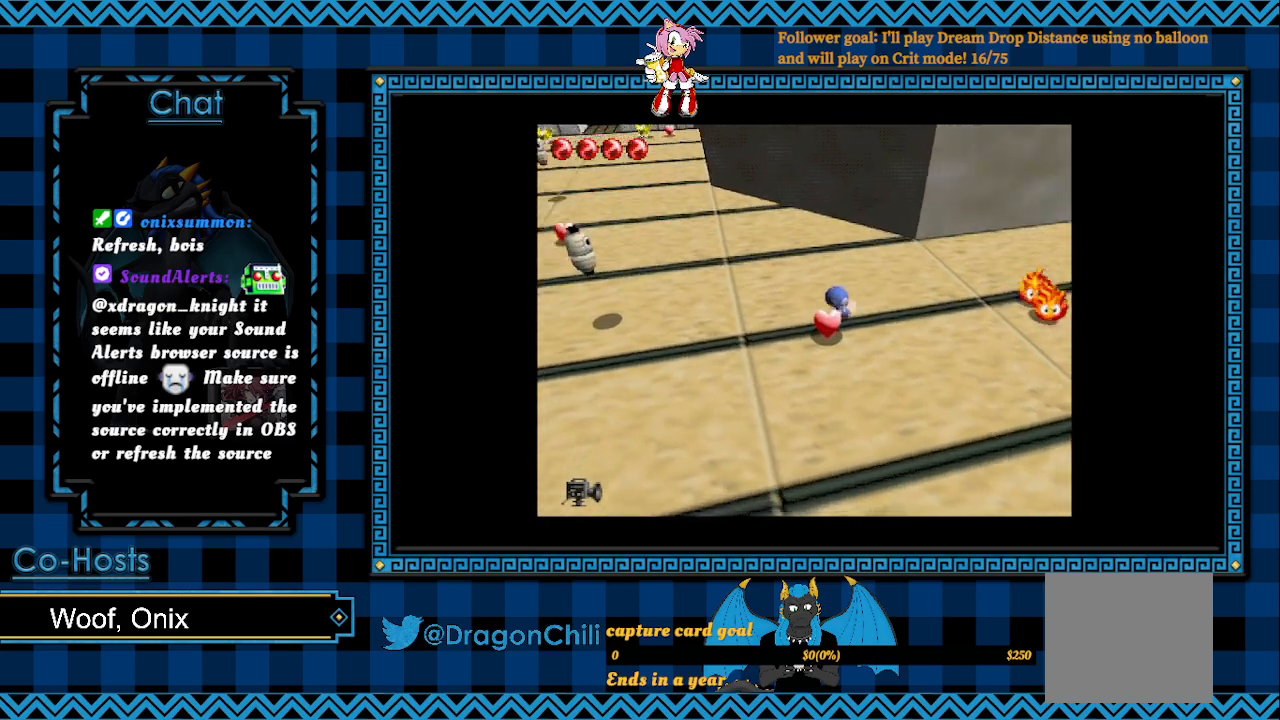
{"buttons": ["SQUARE"], "left_stick": "right", "right_stick": "center", "events": [[17, "left_stick", "down"], [117, "left_stick", "right"], [217, "SQUARE", "down"]]}
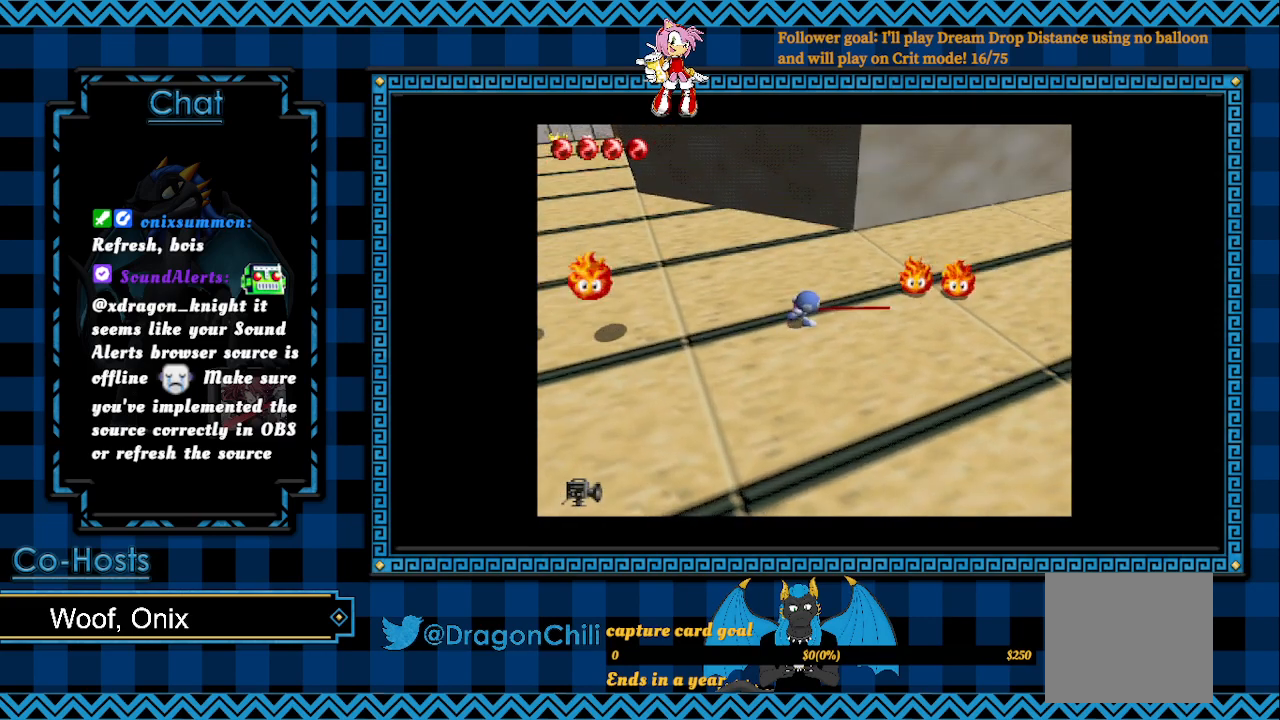
{"buttons": [], "left_stick": "left", "right_stick": "center", "events": [[167, "left_stick", "up"], [317, "left_stick", "left"], [417, "SQUARE", "up"]]}
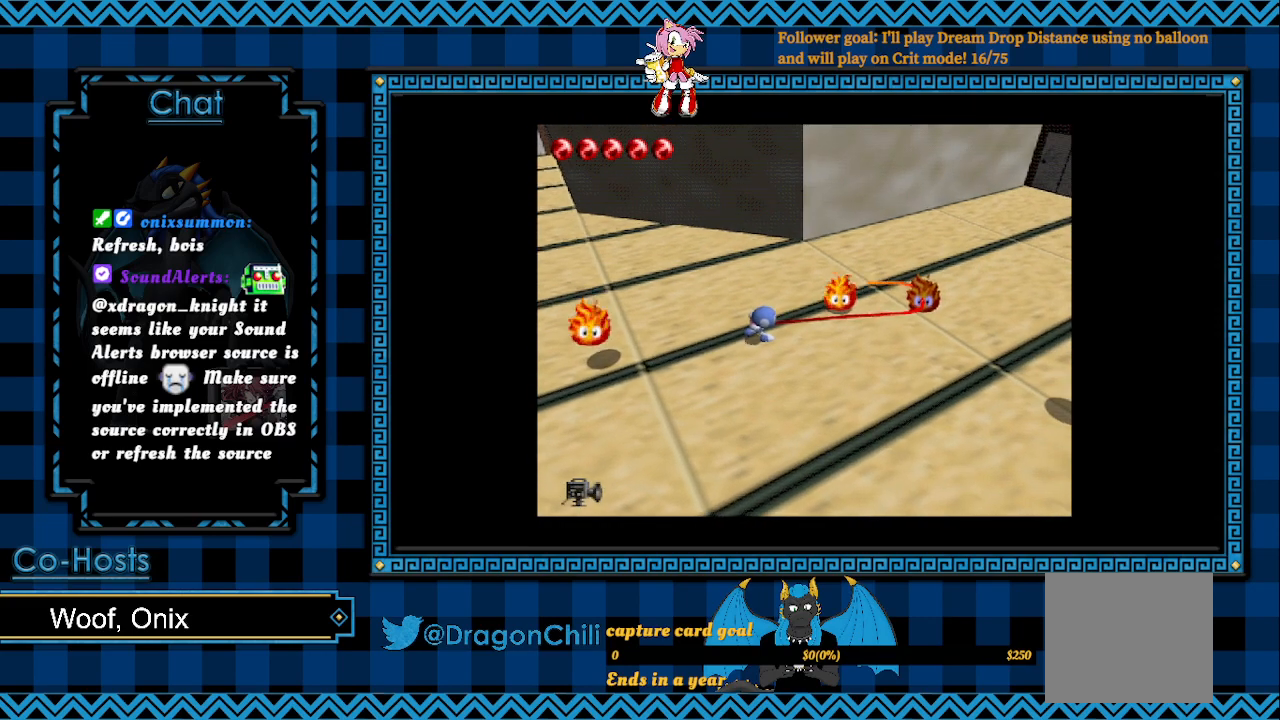
{"buttons": [], "left_stick": "up-left", "right_stick": "center", "events": [[17, "left_stick", "up-left"]]}
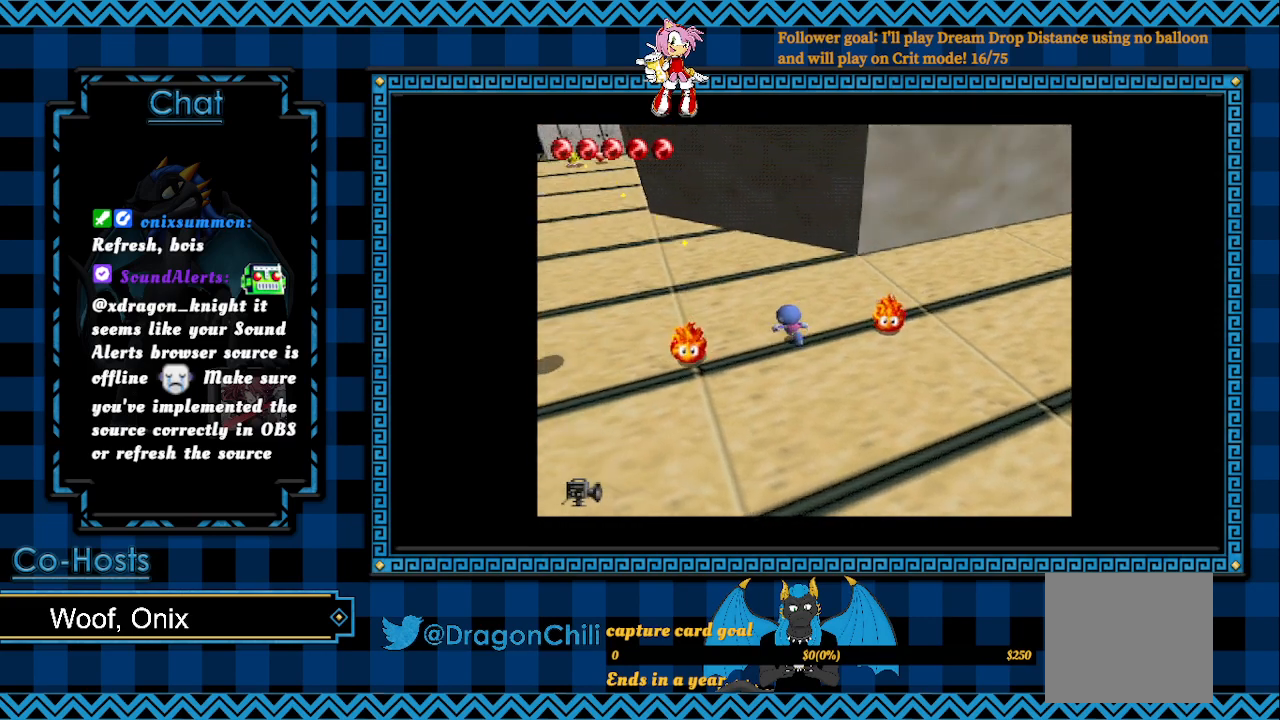
{"buttons": ["CROSS"], "left_stick": "left", "right_stick": "center", "events": [[467, "CROSS", "down"], [467, "left_stick", "left"]]}
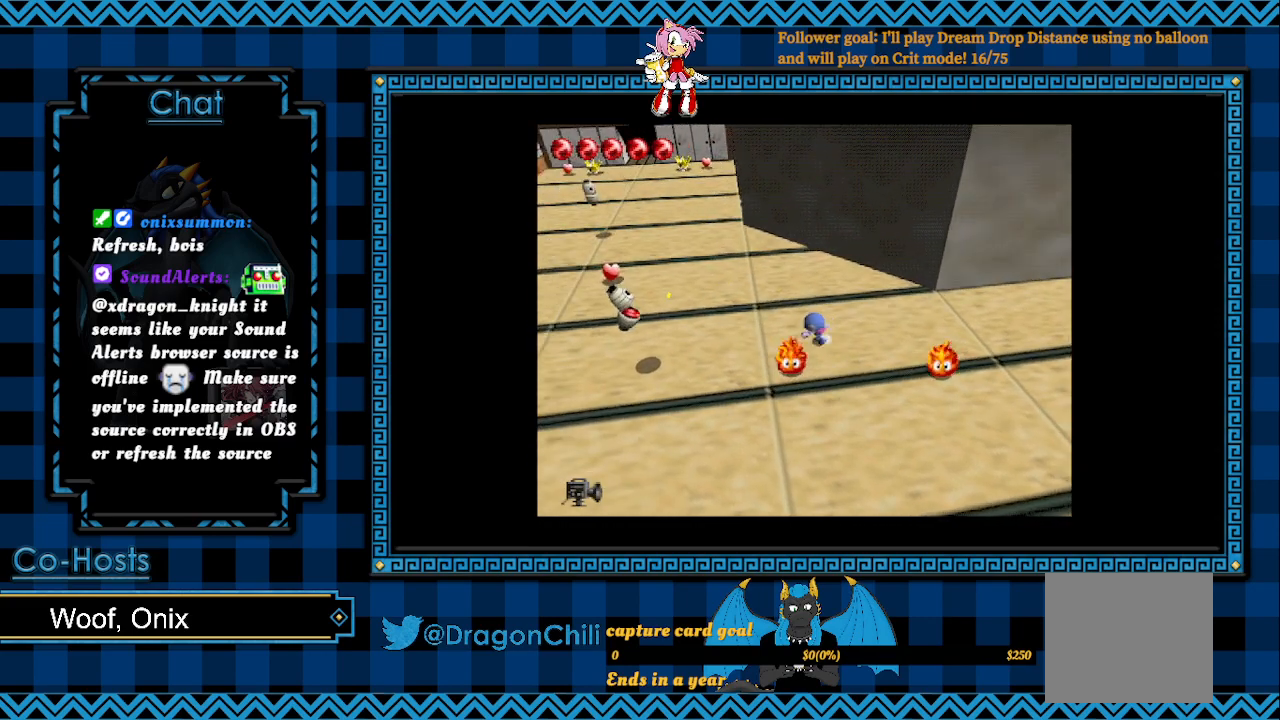
{"buttons": [], "left_stick": "up", "right_stick": "center", "events": [[117, "SQUARE", "down"], [167, "CROSS", "up"], [217, "SQUARE", "up"], [417, "left_stick", "up"]]}
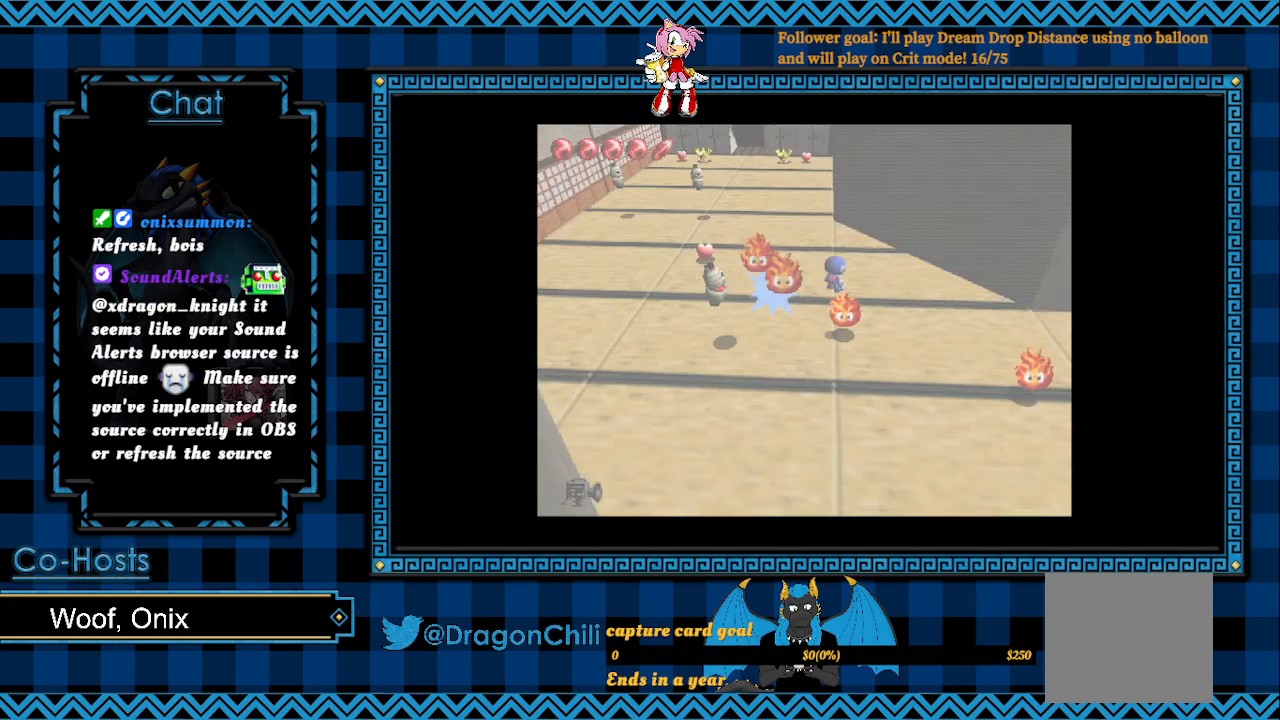
{"buttons": [], "left_stick": "up", "right_stick": "center", "events": []}
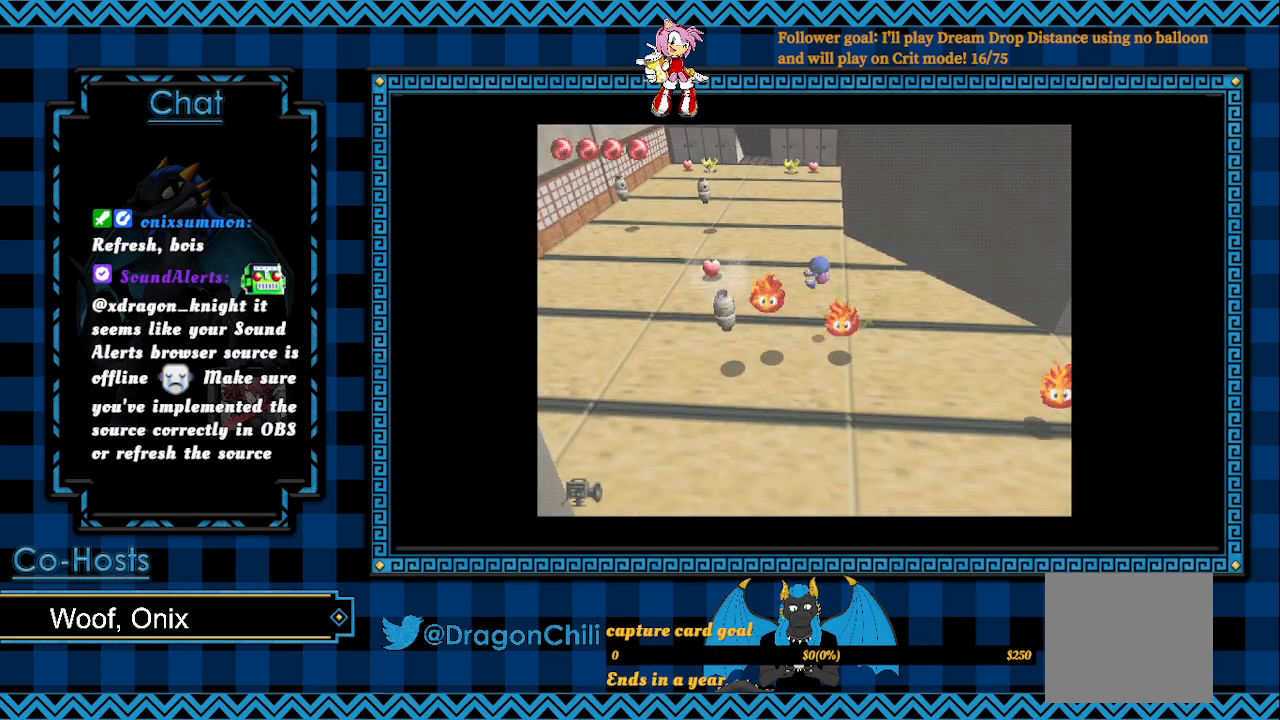
{"buttons": [], "left_stick": "up", "right_stick": "center", "events": []}
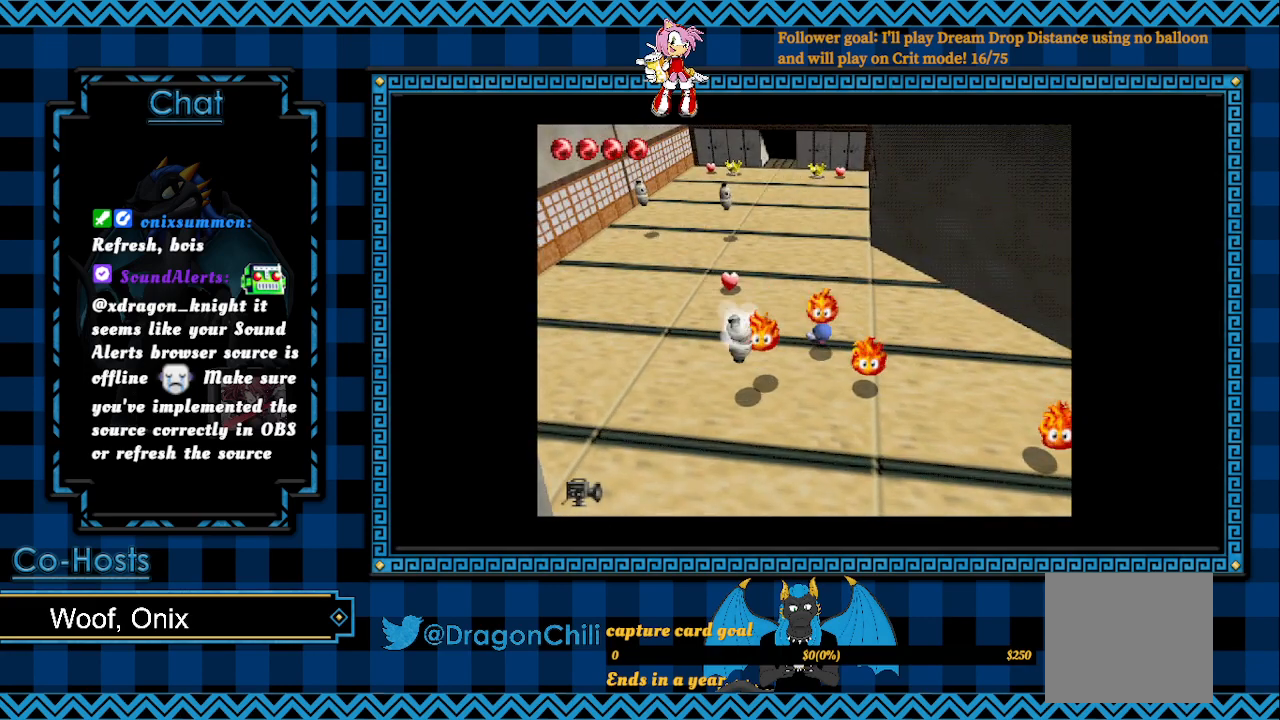
{"buttons": [], "left_stick": "up", "right_stick": "center", "events": []}
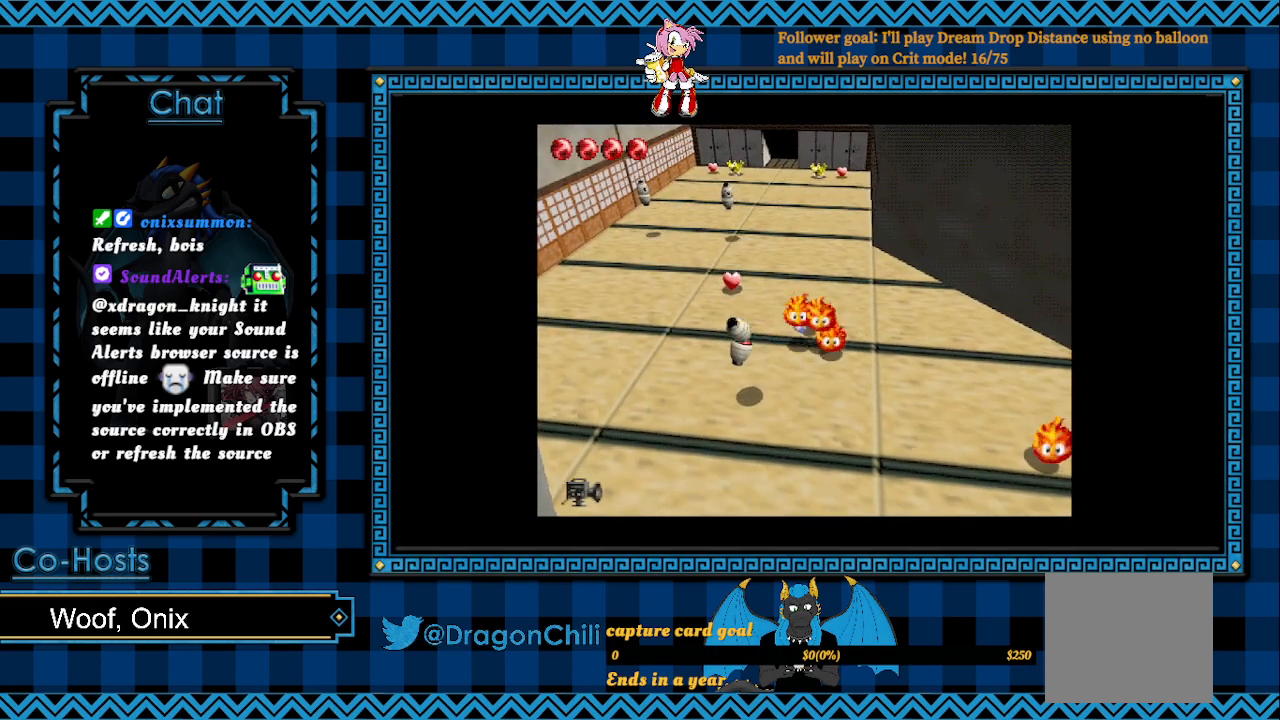
{"buttons": [], "left_stick": "up", "right_stick": "center", "events": []}
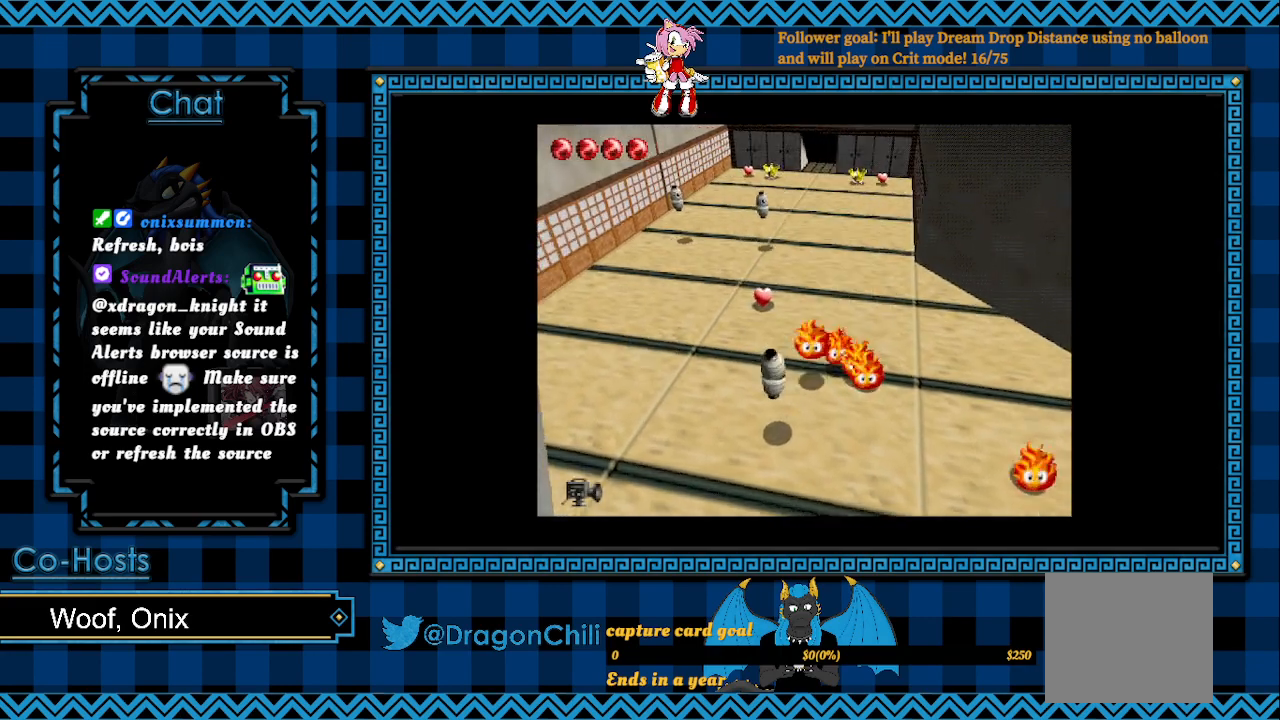
{"buttons": [], "left_stick": "up", "right_stick": "center", "events": []}
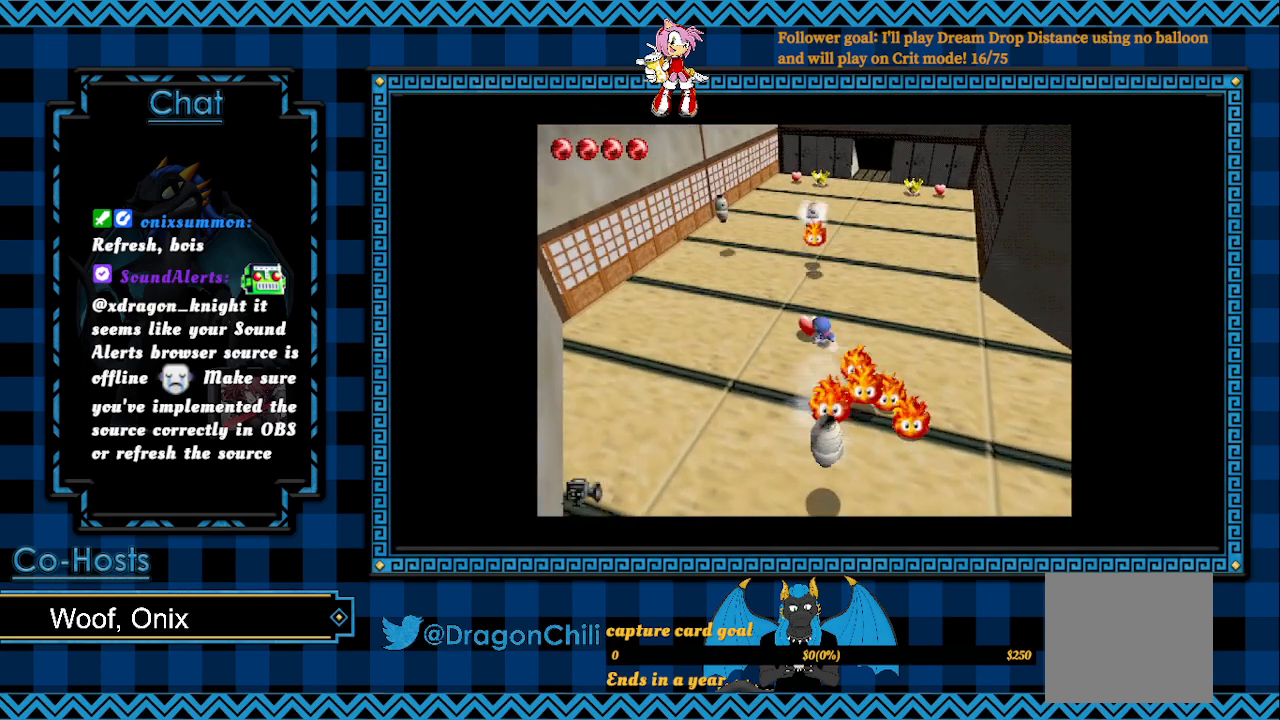
{"buttons": [], "left_stick": "up-right", "right_stick": "center", "events": [[167, "left_stick", "up-right"]]}
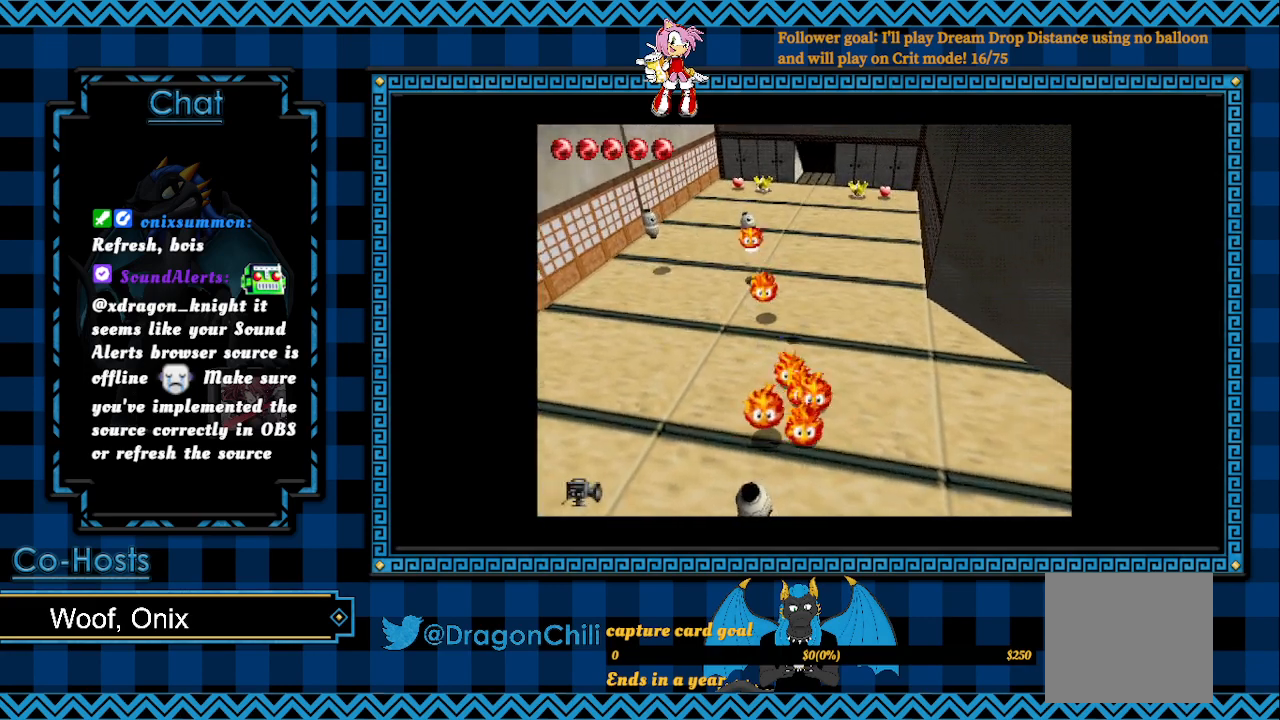
{"buttons": [], "left_stick": "up-right", "right_stick": "center", "events": []}
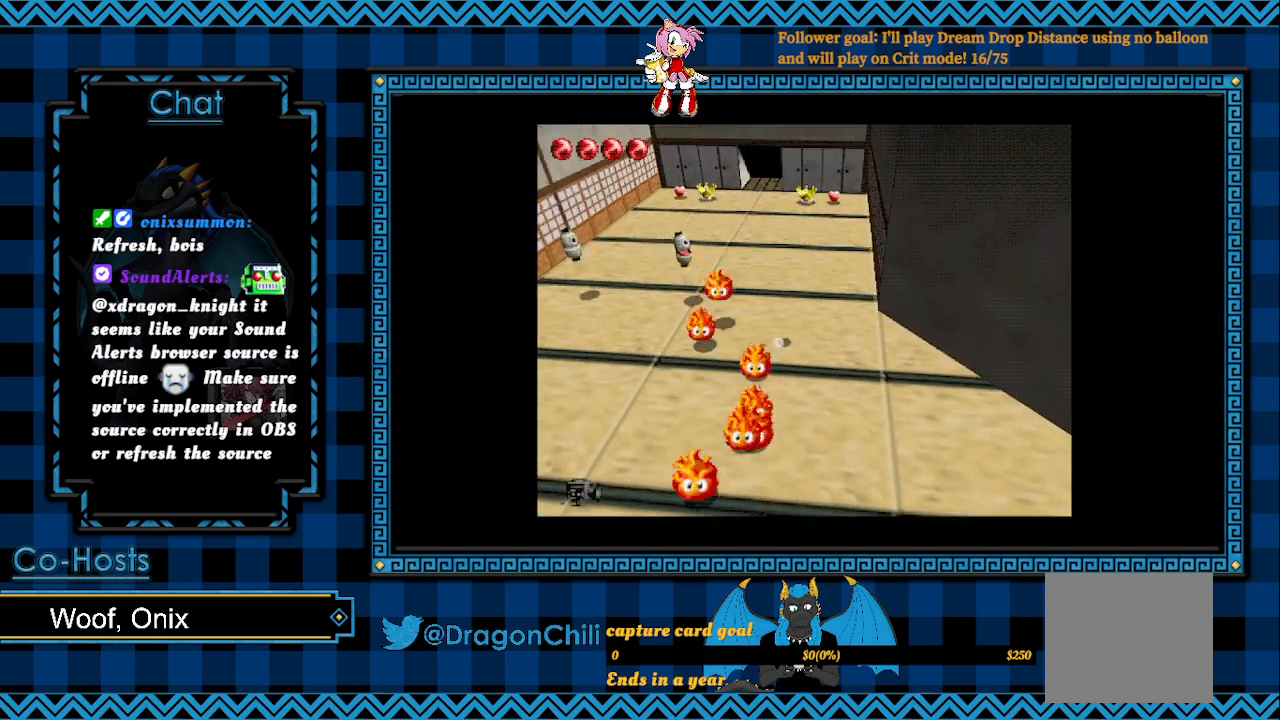
{"buttons": [], "left_stick": "up-right", "right_stick": "center", "events": []}
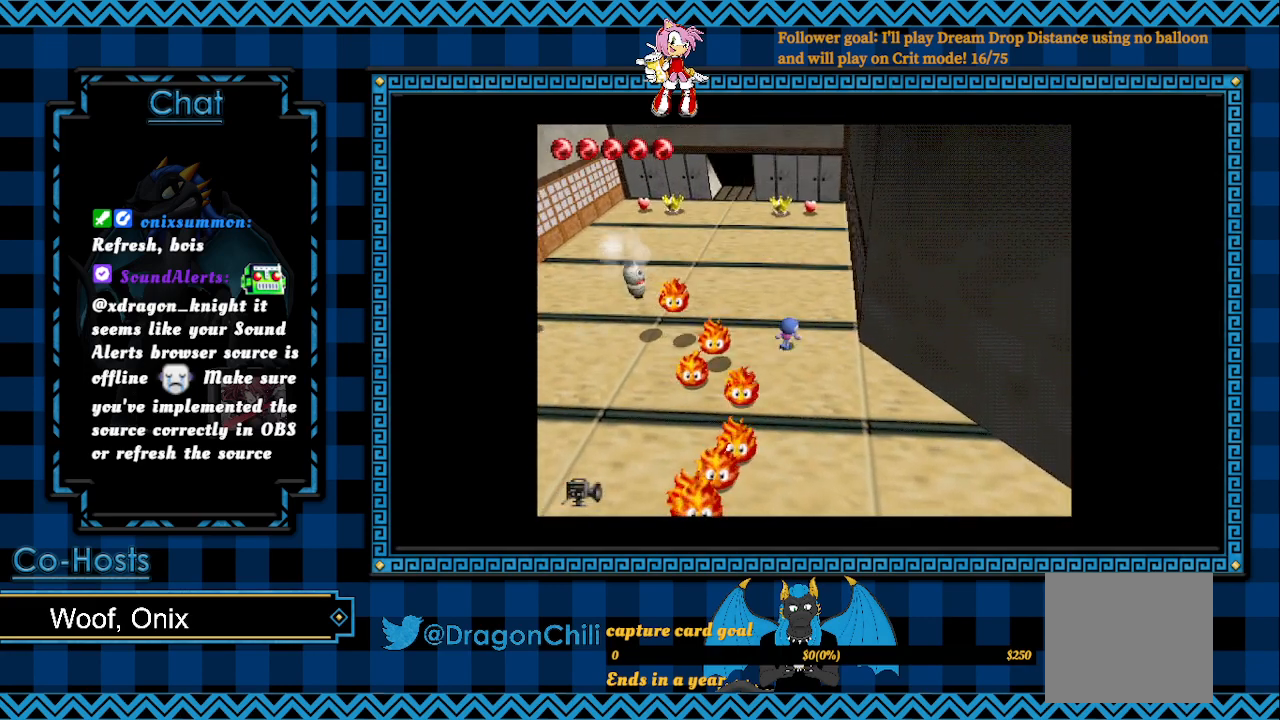
{"buttons": [], "left_stick": "up-right", "right_stick": "center", "events": []}
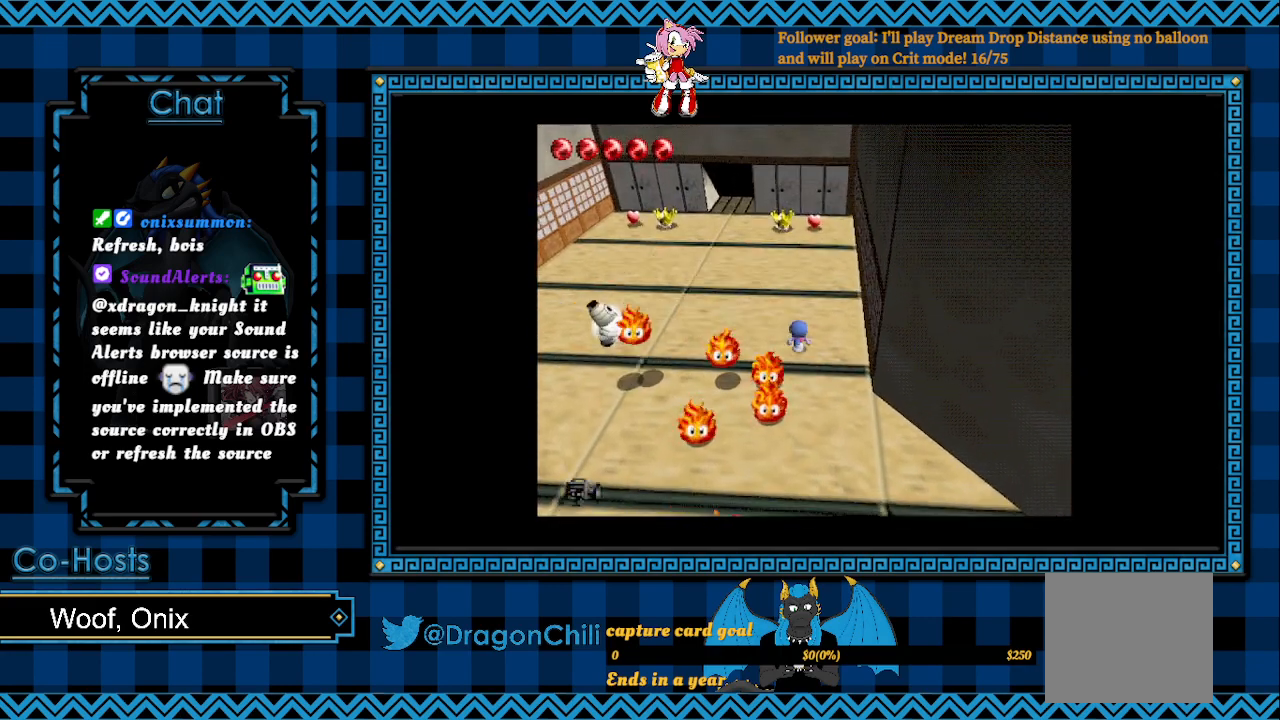
{"buttons": [], "left_stick": "up", "right_stick": "center", "events": [[233, "left_stick", "up"]]}
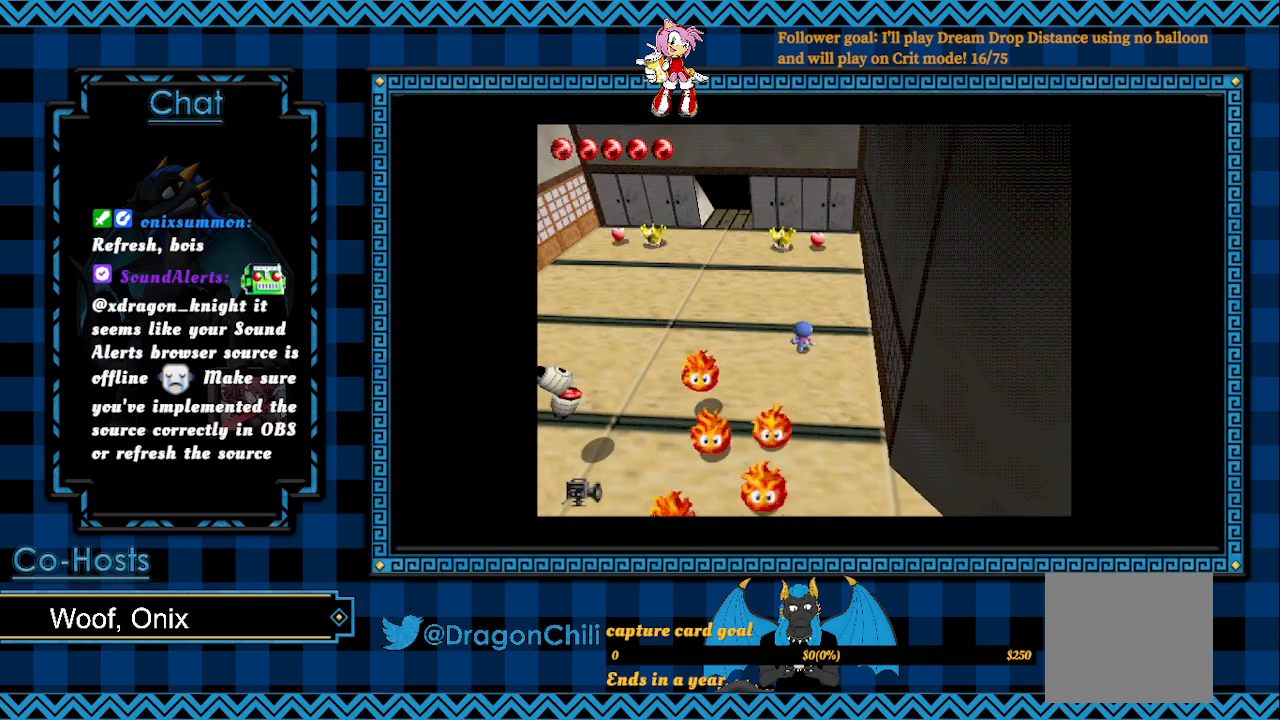
{"buttons": [], "left_stick": "up", "right_stick": "center", "events": []}
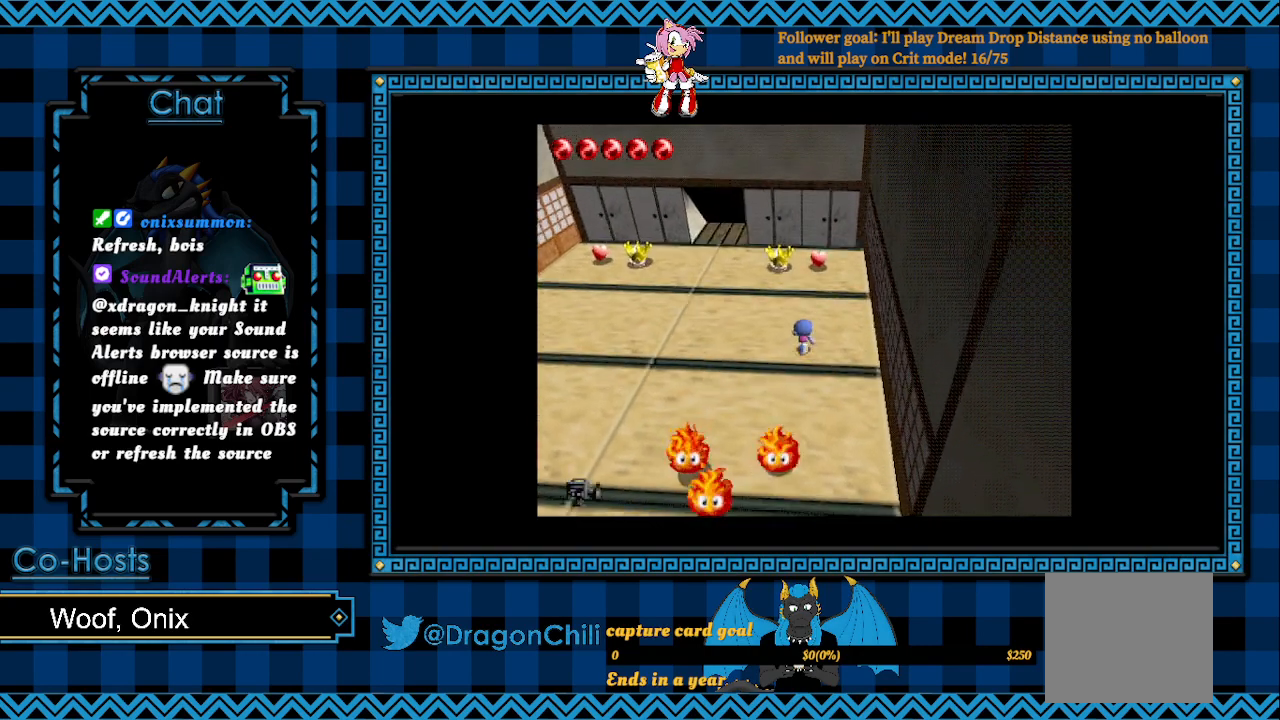
{"buttons": [], "left_stick": "up", "right_stick": "center", "events": []}